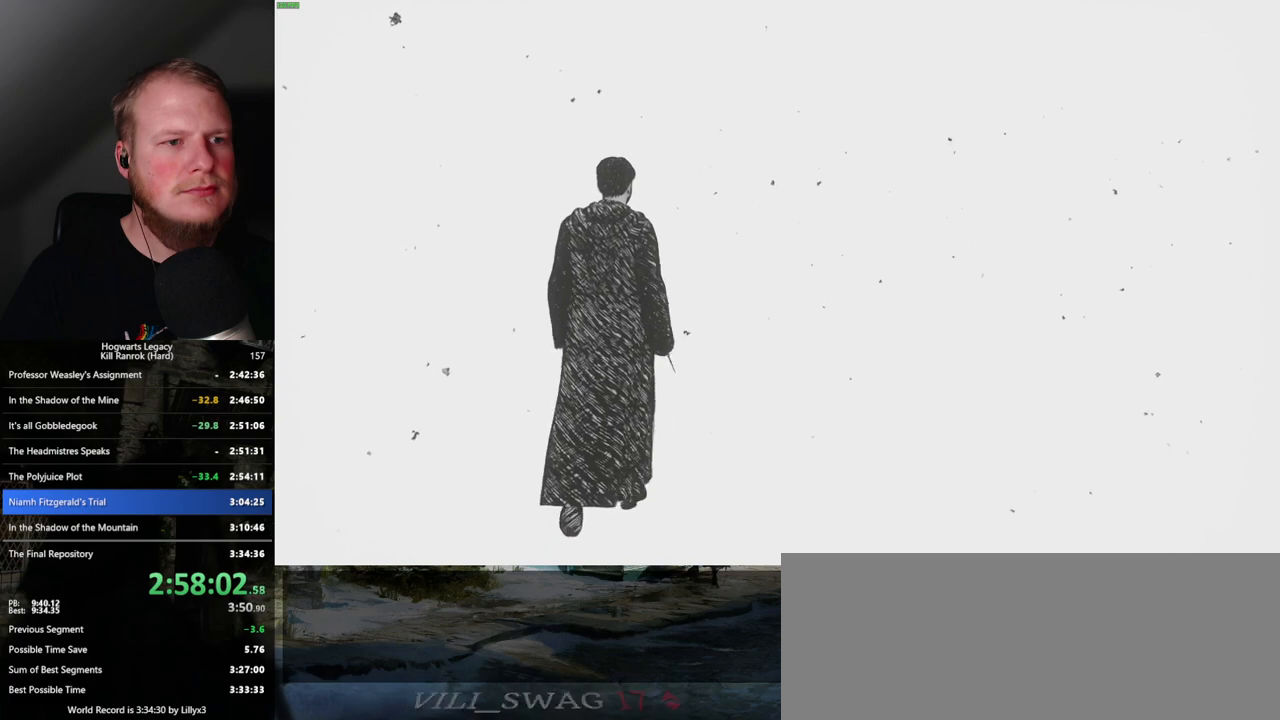
Gameplay with keyboard and mouse; each line is a JSON object with the keys and mouse buttons held at the frame after it. "events" lists presses ("down") and releases ("up") of ".", "/", "0", "1", "2", "3", "4", "5", "6", "7", "8", "9", "a", "alt_l", "alt_r", "b", "backslash", "backspace", "c", "caps_lock", "comma", "ctrl_l", "ctrl_r", "d", "e", "equals", "escape", "f", "f1", "f10", "f11", "f12", "f2", "f3", "f4", "f5", "f6", "f7", "f8", "f9", "g", "h", "i", "j", "k", "l", "lbracket", "m", "minus", "n", "o", "p", "q", "quote", "r", "rbracket", "return", "s", "semicolon", "shift_l", "shift_r", "space", "super", "t", "tab", "tilde", "u", "v", "w", "x", "y", "z", "mouse_left", "mouse_wheel", "mouse_right", "mouse_mb4" and "mouse_mb5" between this image and that frame as [ms after this image, input, new state], when the widget could be followed in between. "mouse_left", "mouse_wheel", "mouse_right", "mouse_mb4", "mouse_mb5" = the "left", "wheel", "right", "mb4", "mb5" buttons of the "mouse" list. No other keys are recorded. "wheel" means that the mouse wheel is clicked or scrolled. Mouse movement is not recorded.
{"keys": ["w"], "mouse": [], "events": []}
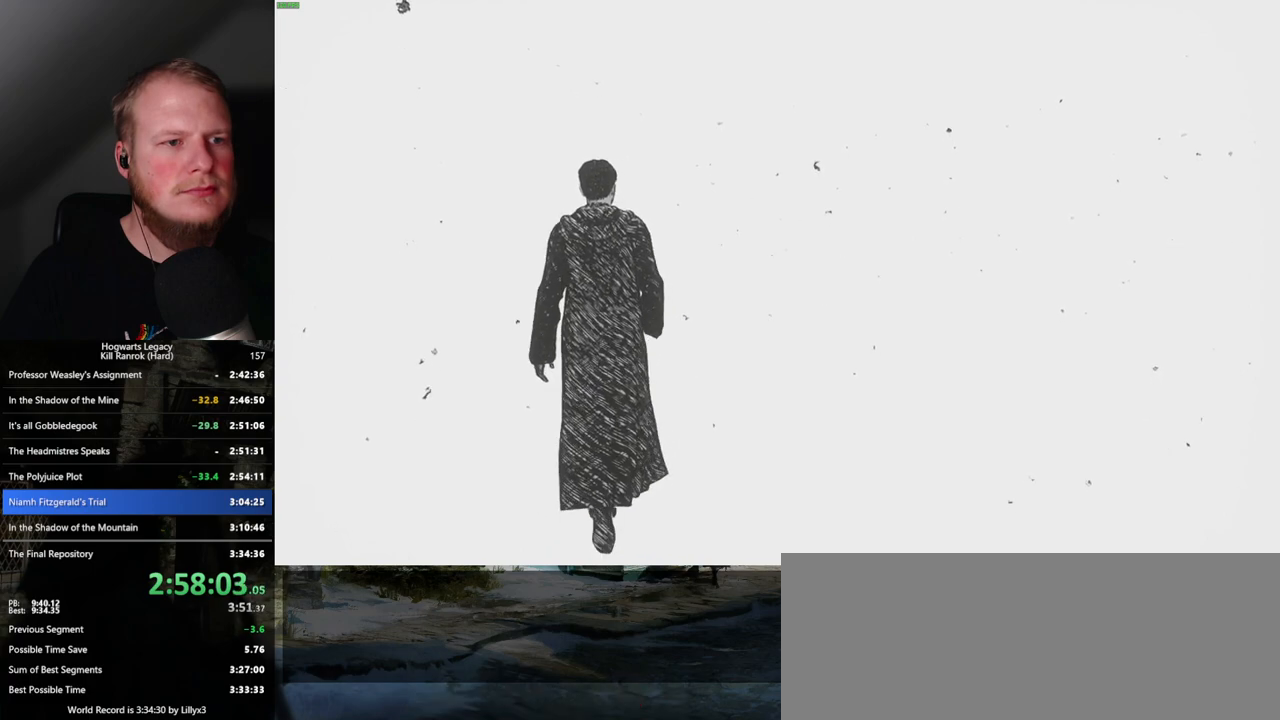
{"keys": ["w"], "mouse": [], "events": []}
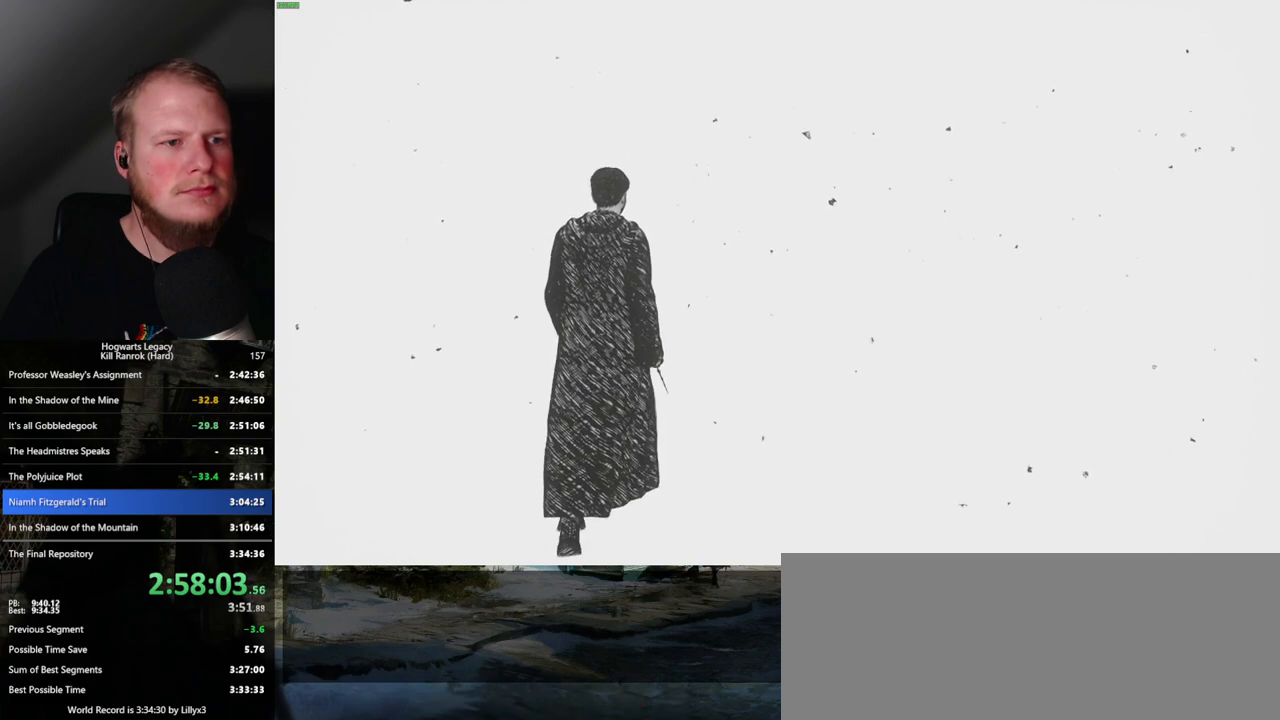
{"keys": ["w"], "mouse": [], "events": []}
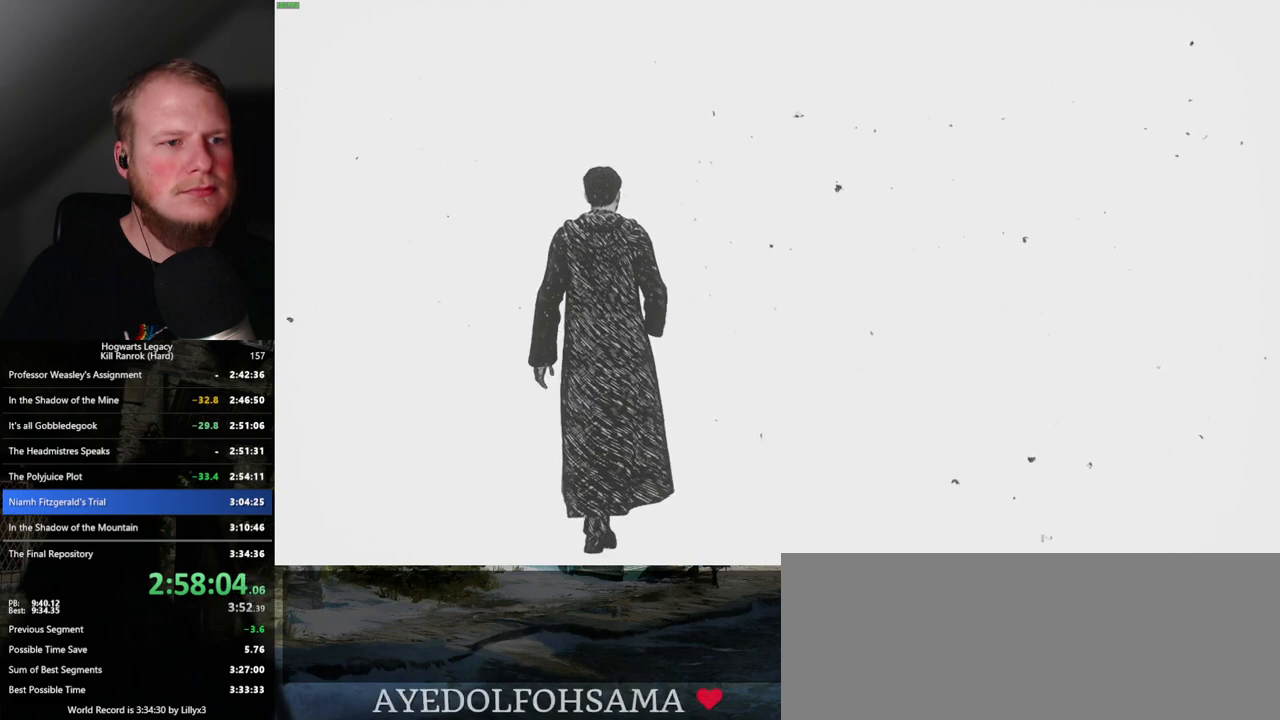
{"keys": ["w"], "mouse": [], "events": []}
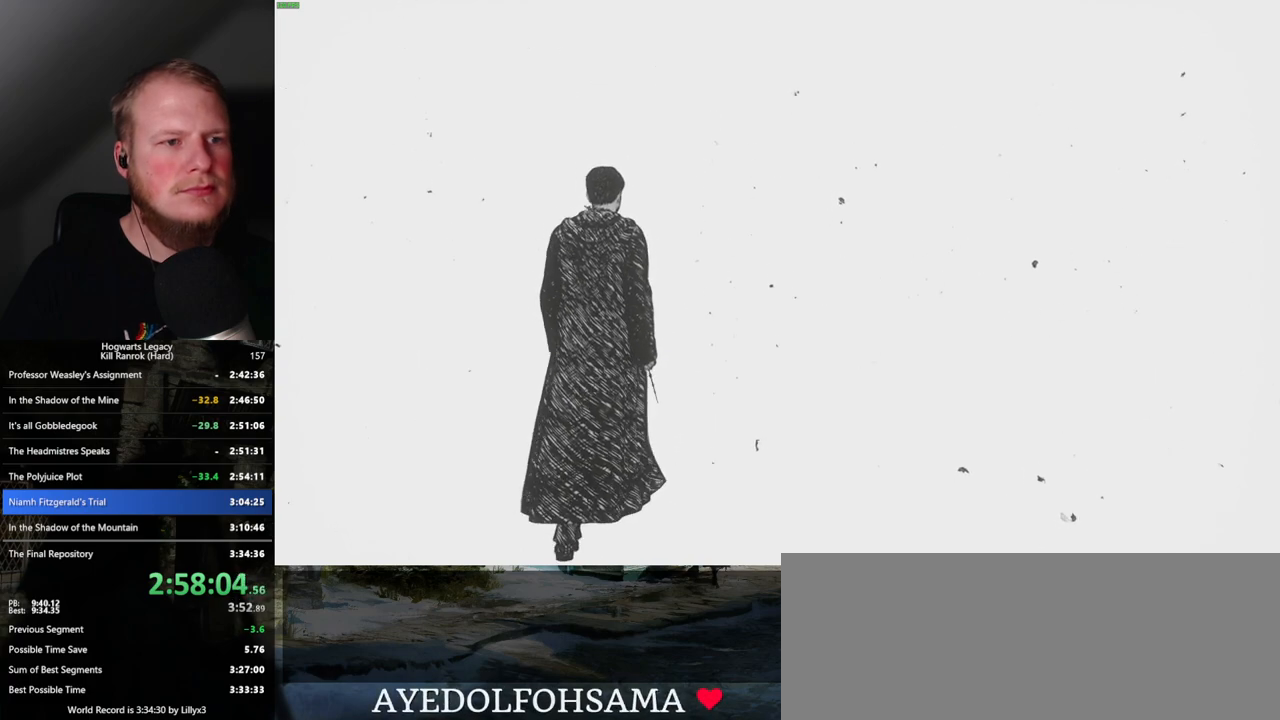
{"keys": ["w"], "mouse": [], "events": []}
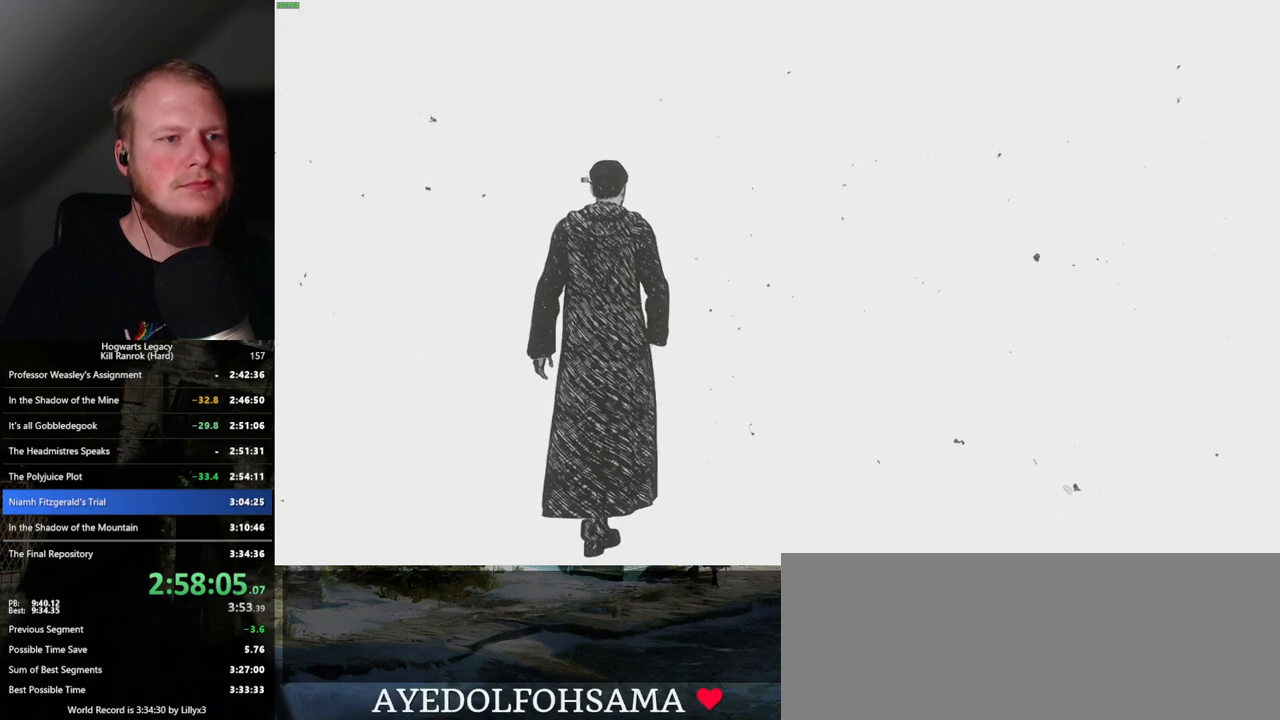
{"keys": ["w"], "mouse": [], "events": []}
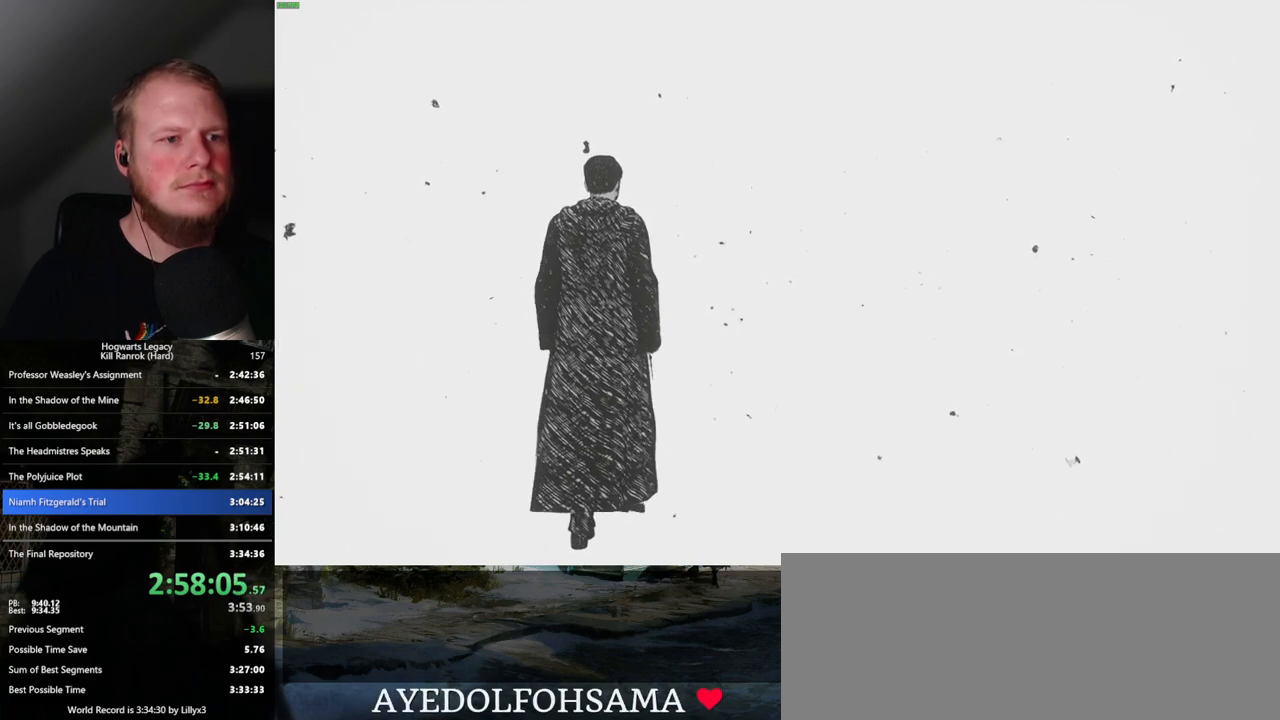
{"keys": ["w"], "mouse": [], "events": []}
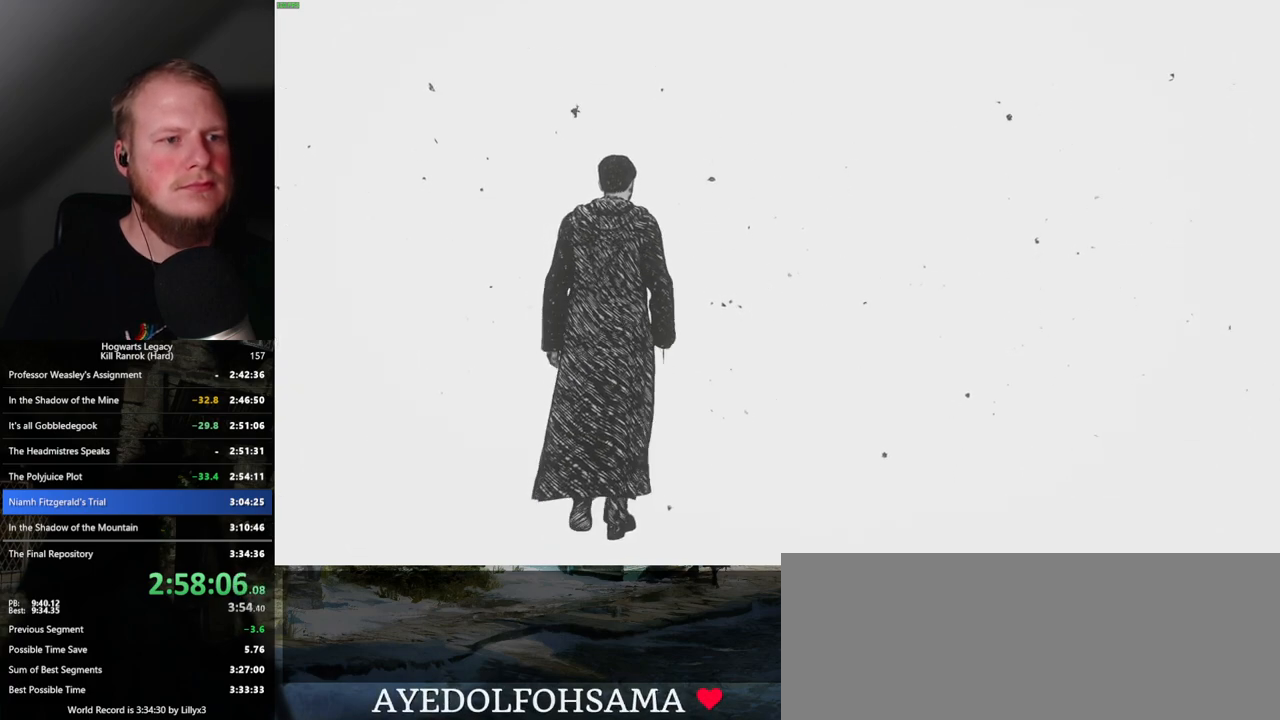
{"keys": ["w"], "mouse": [], "events": []}
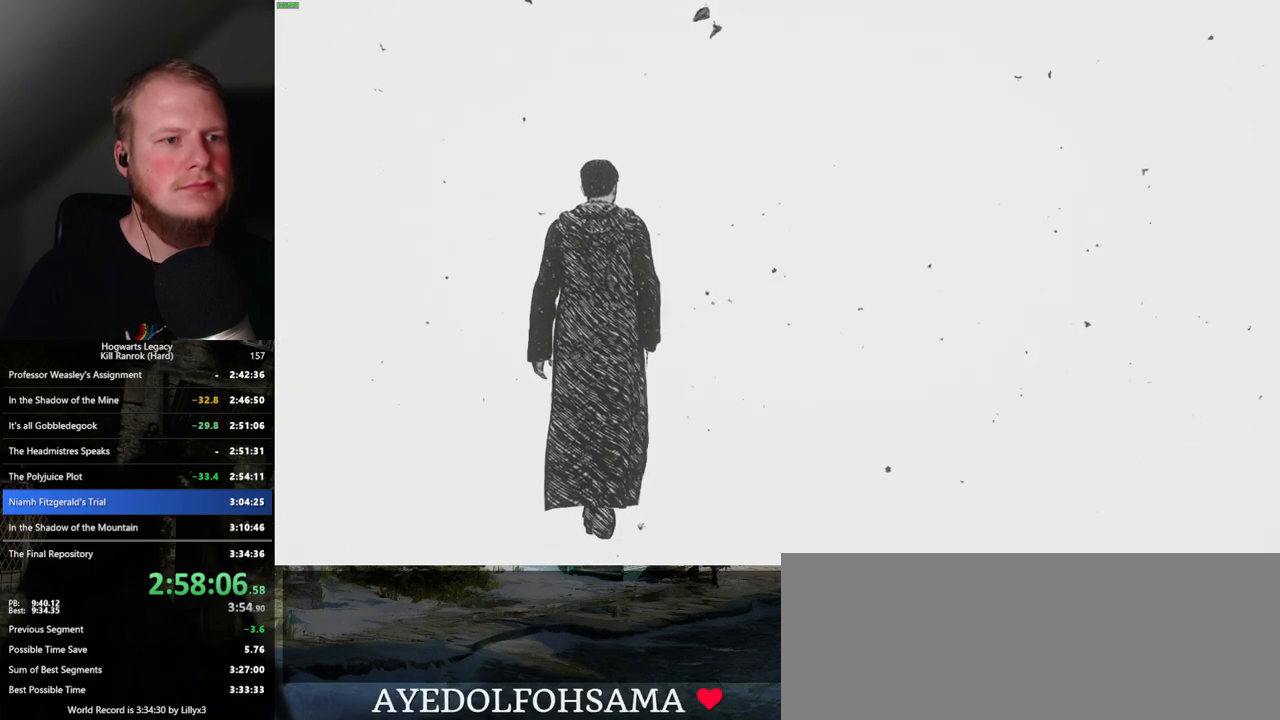
{"keys": ["w"], "mouse": [], "events": [[184, "shift_l", "down"], [367, "shift_l", "up"]]}
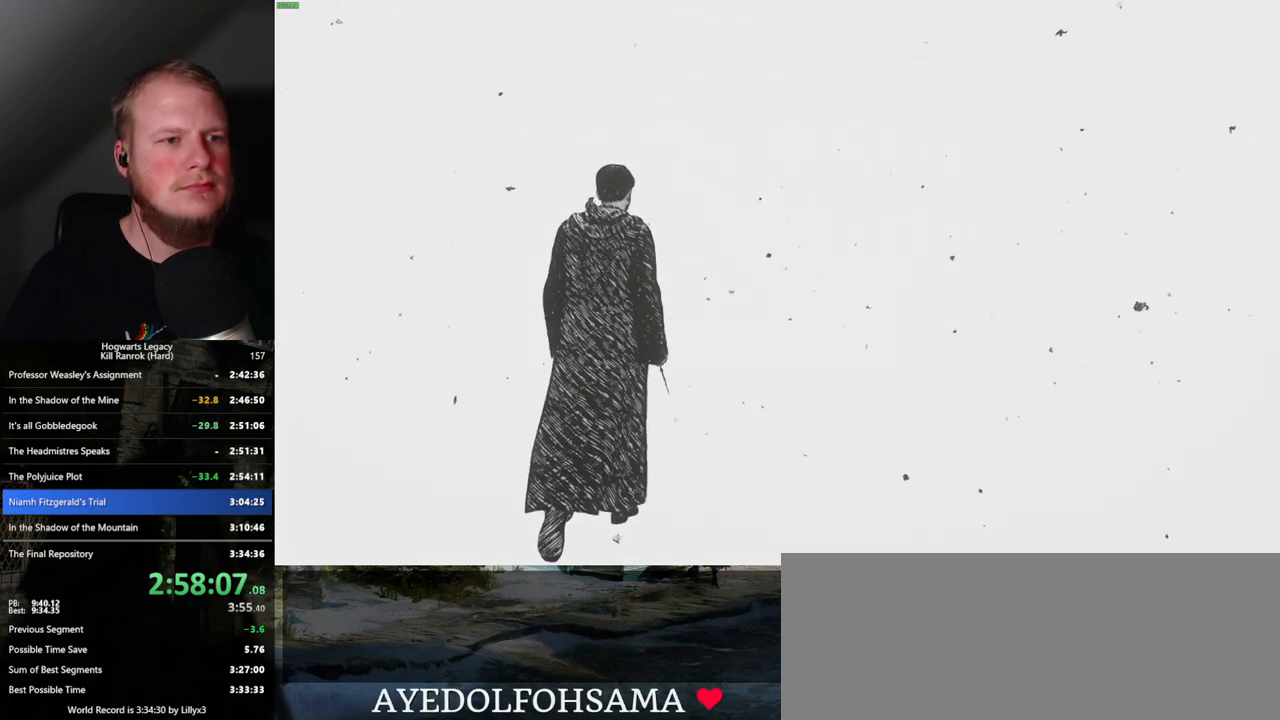
{"keys": ["w"], "mouse": [], "events": []}
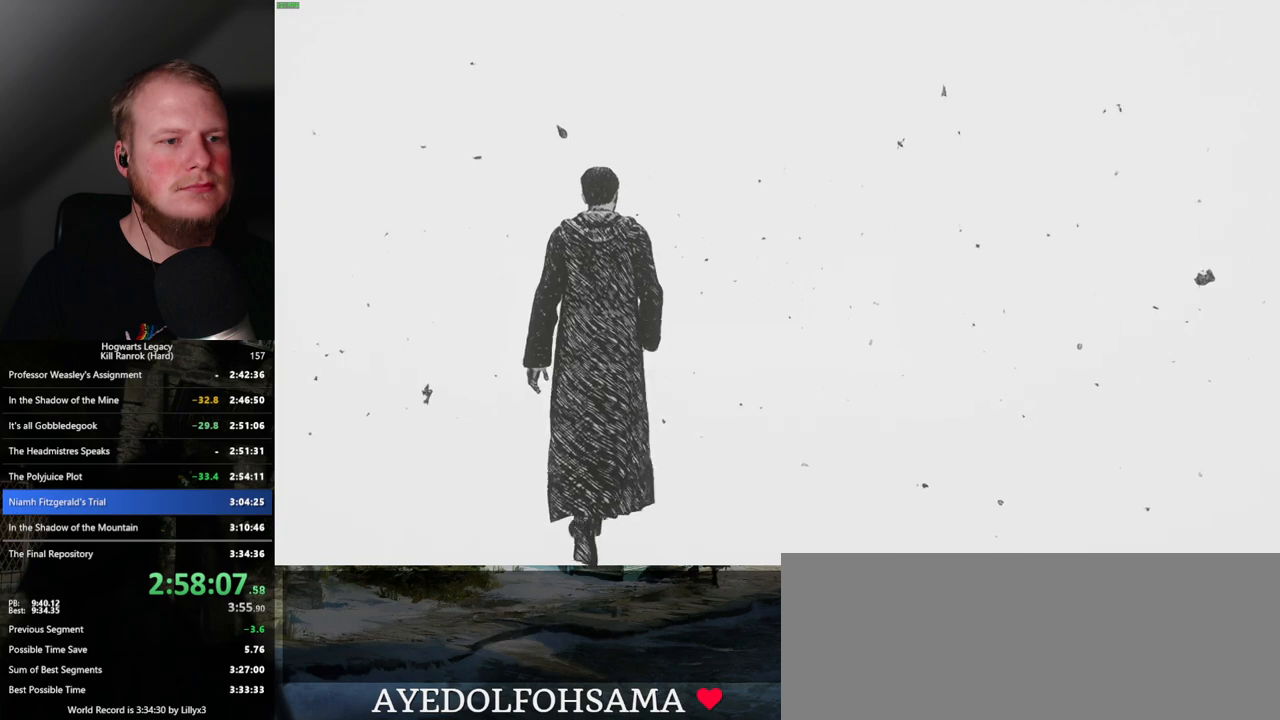
{"keys": ["w"], "mouse": [], "events": []}
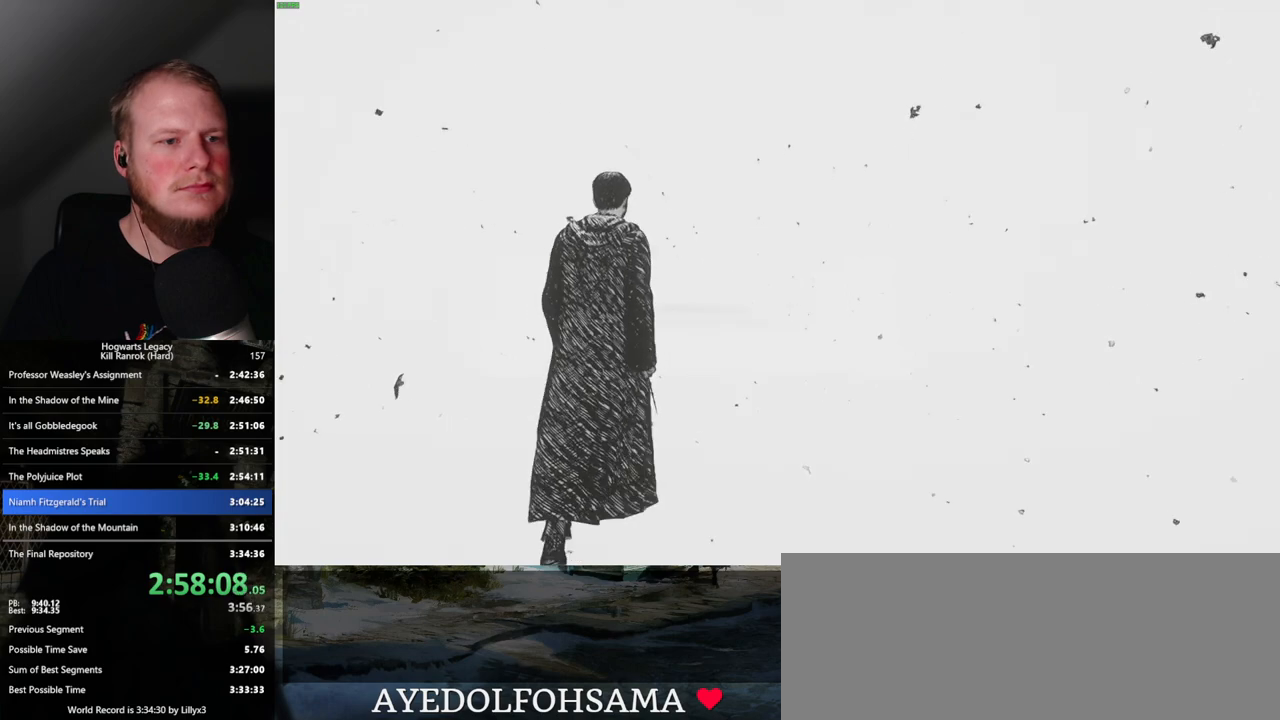
{"keys": ["w"], "mouse": [], "events": []}
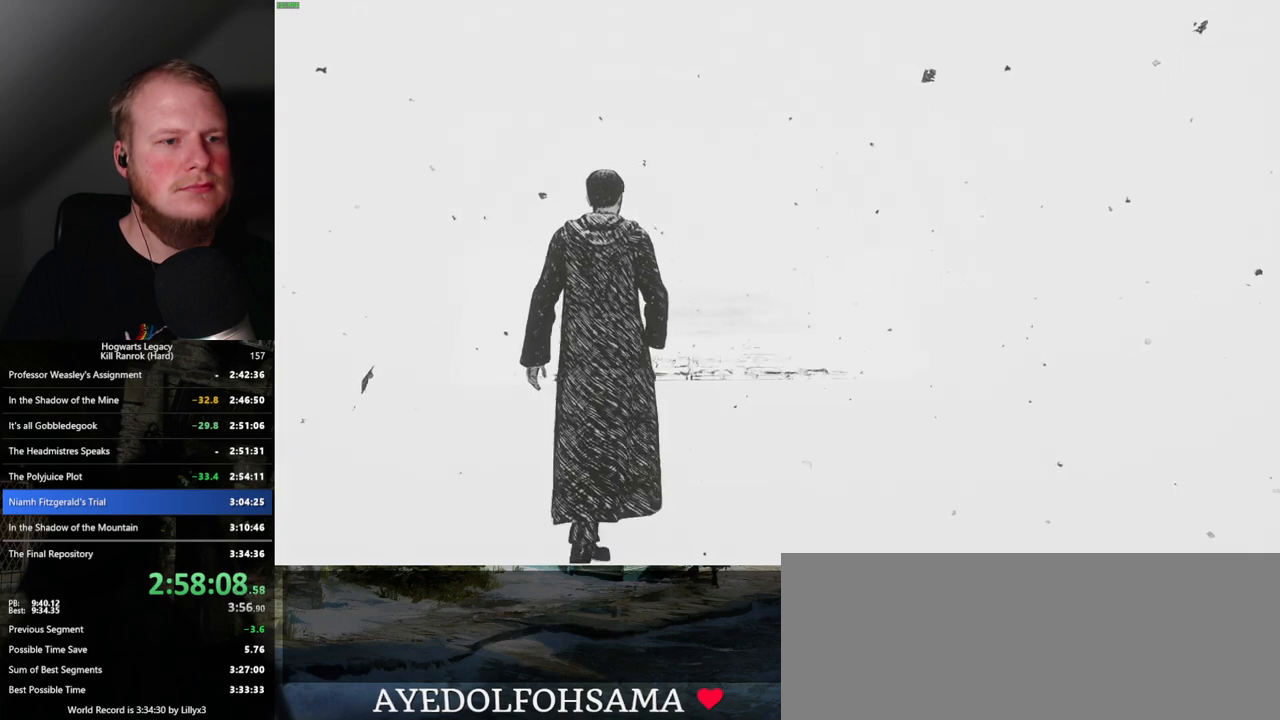
{"keys": ["w"], "mouse": [], "events": []}
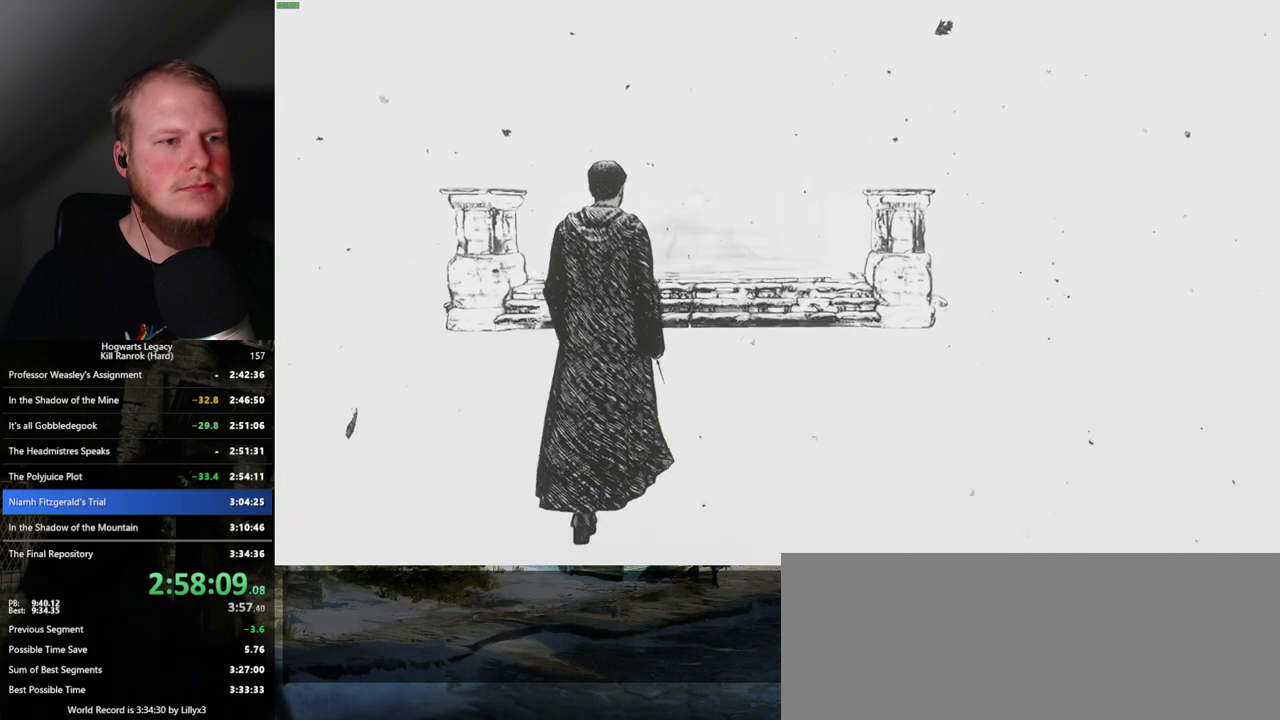
{"keys": ["w"], "mouse": [], "events": []}
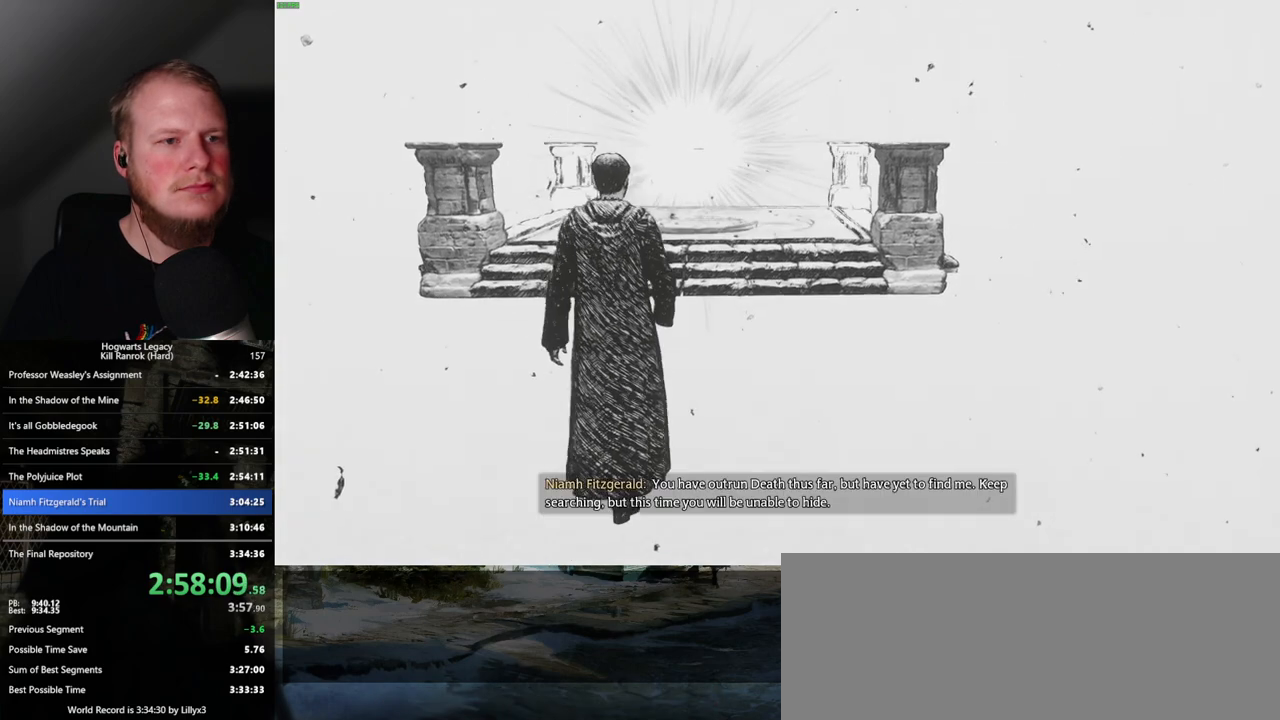
{"keys": ["w"], "mouse": [], "events": []}
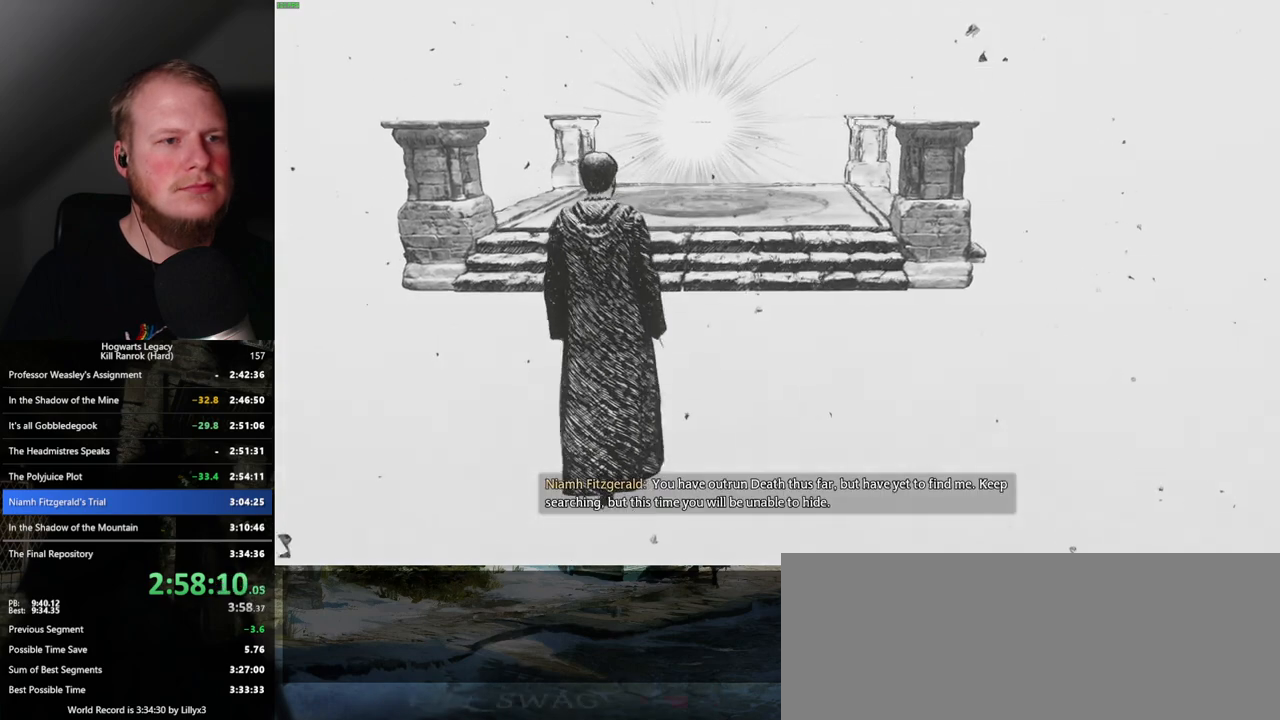
{"keys": ["w"], "mouse": [], "events": []}
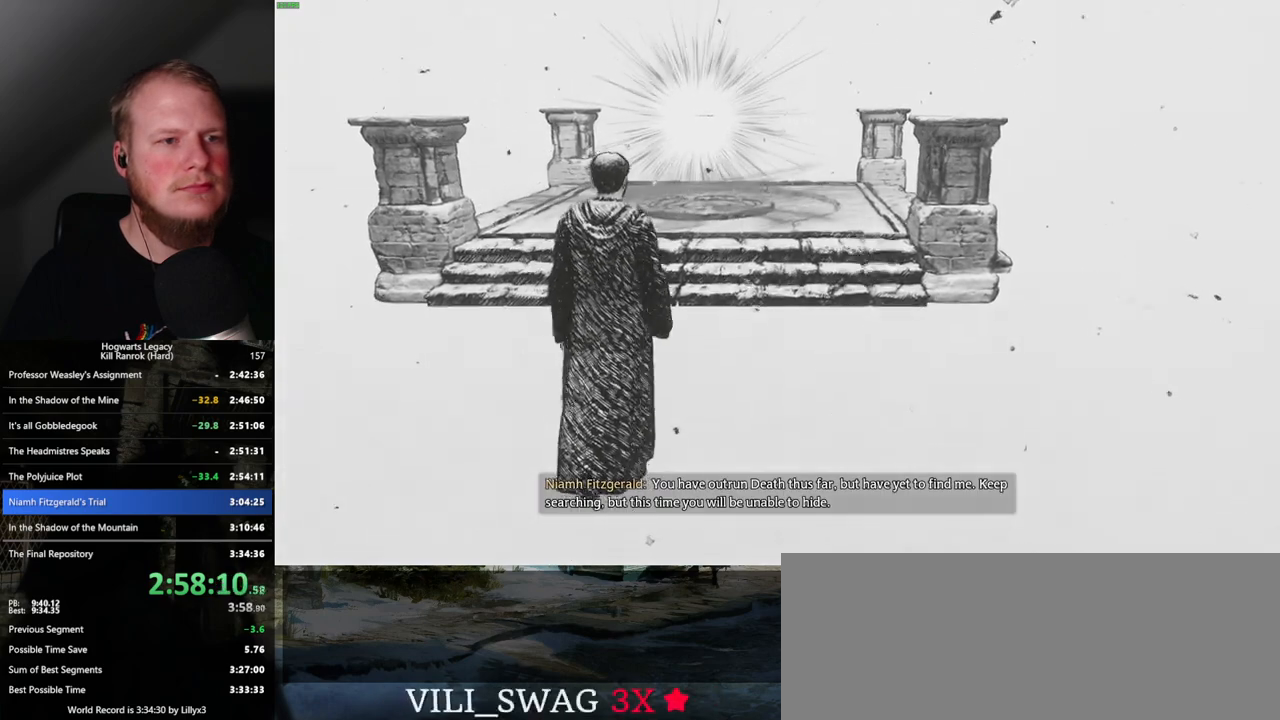
{"keys": ["w"], "mouse": [], "events": []}
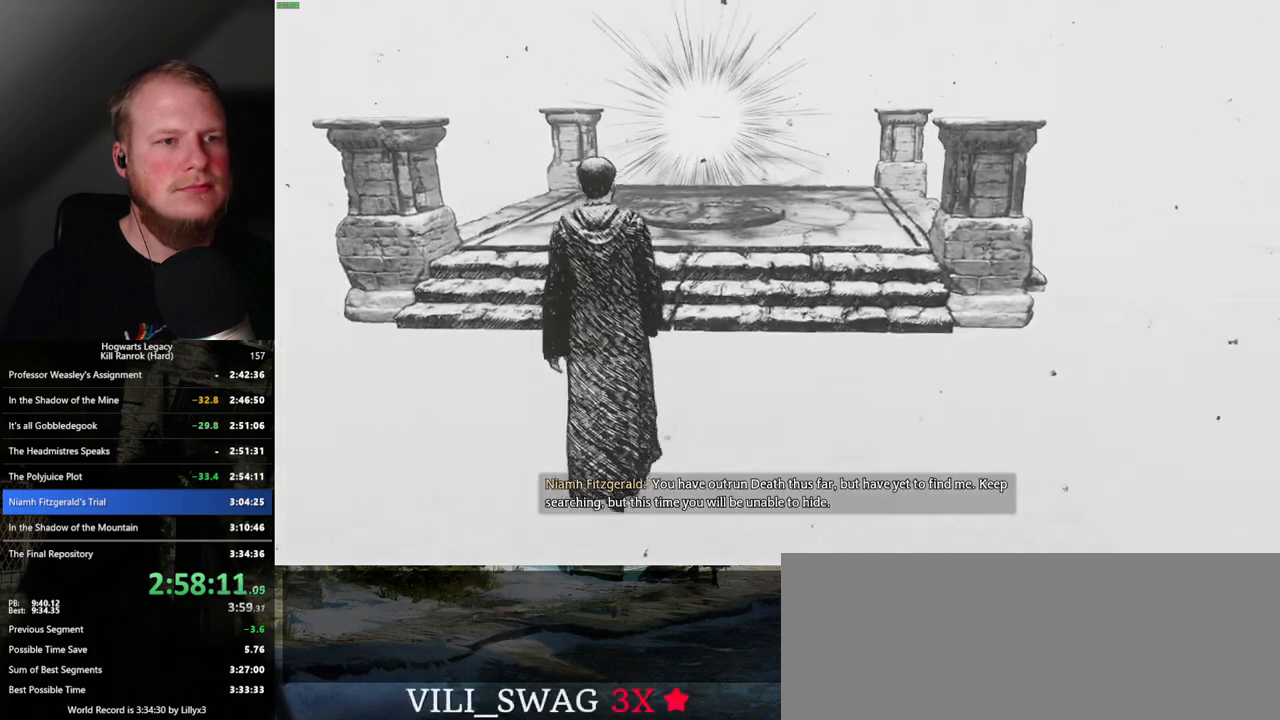
{"keys": ["w"], "mouse": [], "events": []}
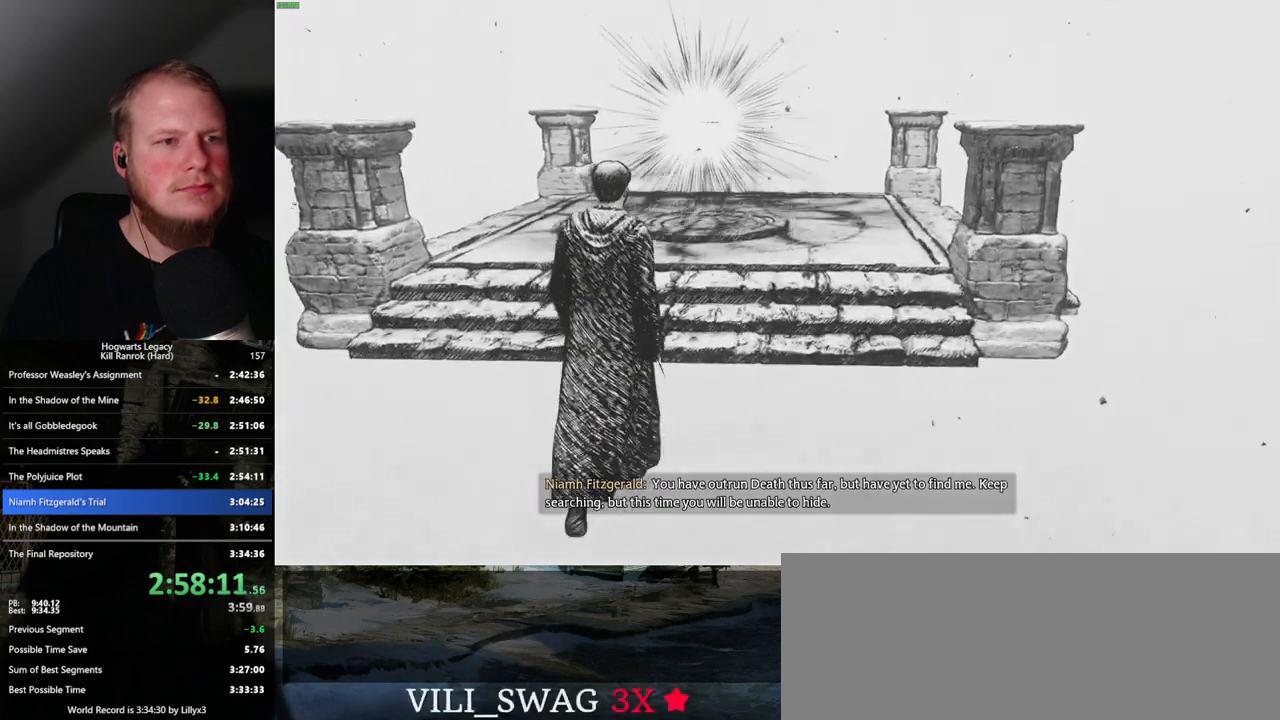
{"keys": ["w"], "mouse": [], "events": []}
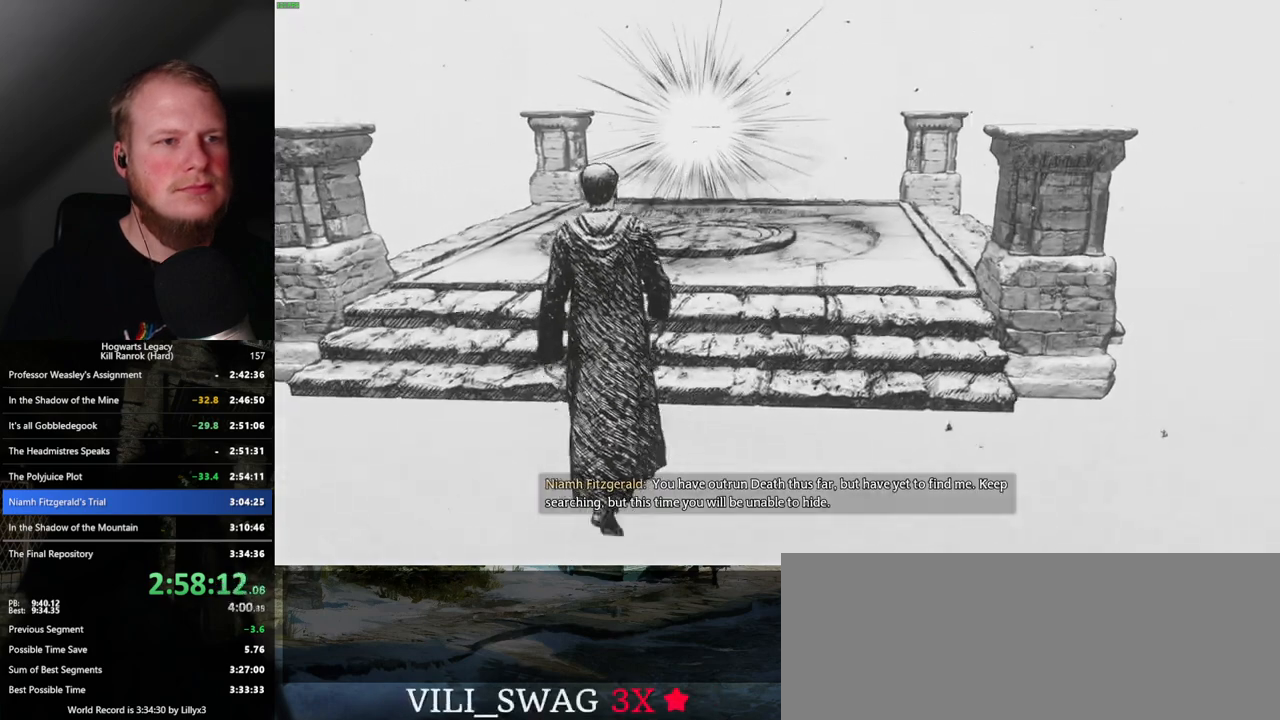
{"keys": ["w"], "mouse": [], "events": []}
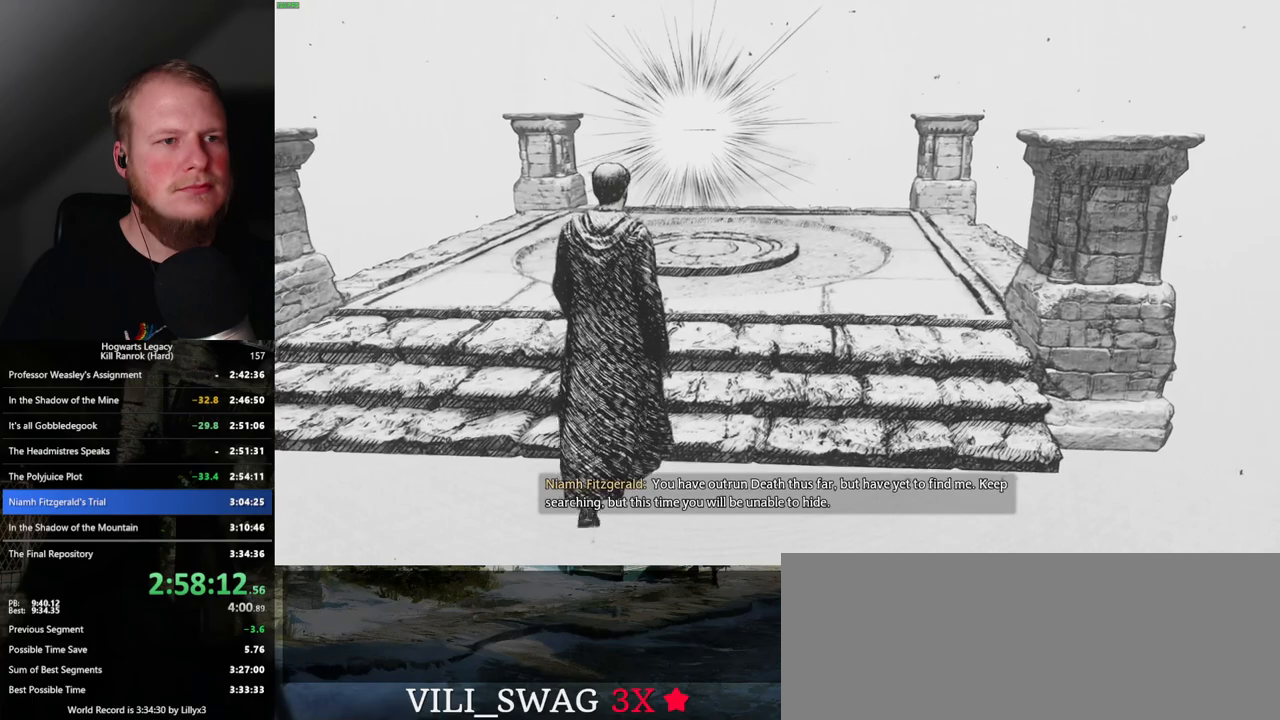
{"keys": ["w"], "mouse": [], "events": []}
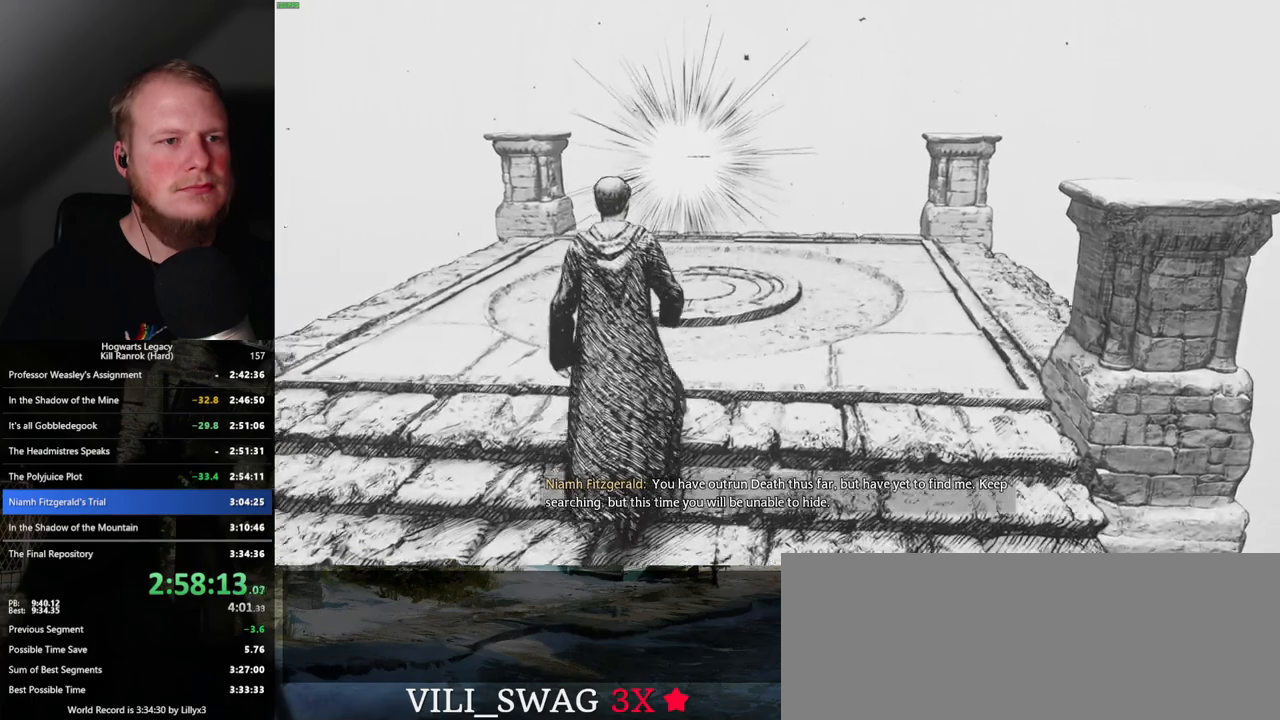
{"keys": ["w"], "mouse": [], "events": []}
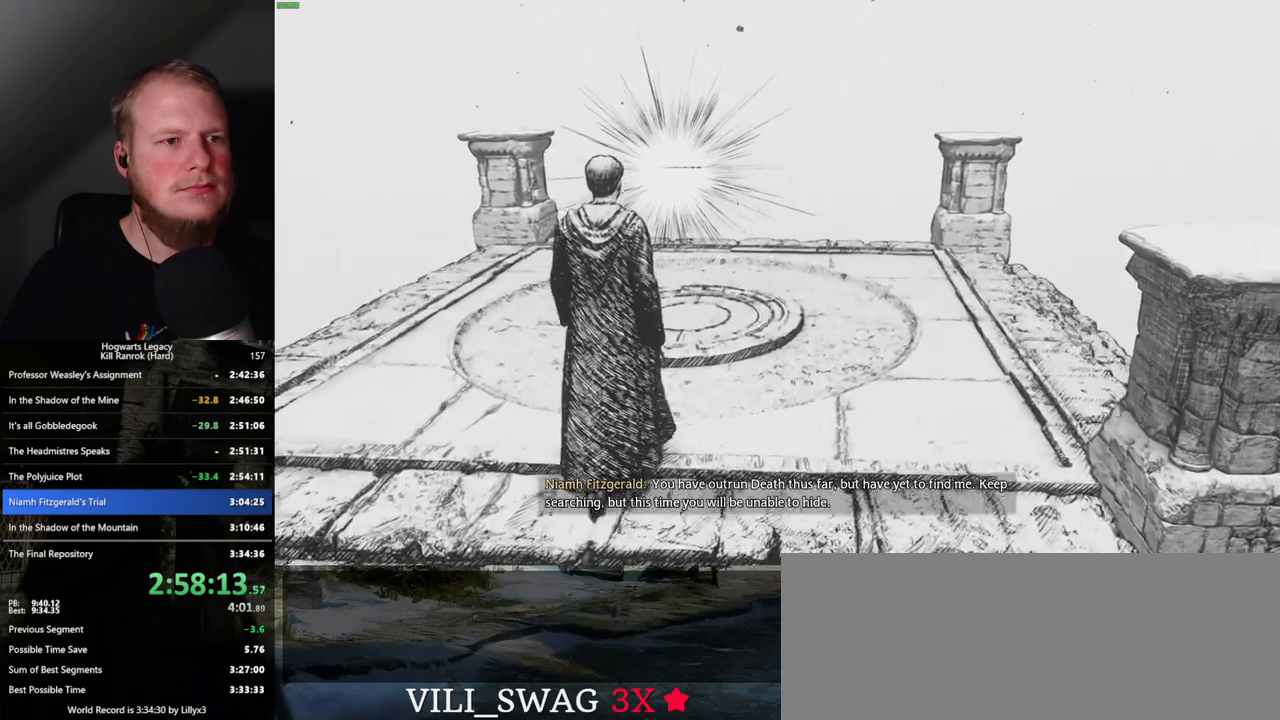
{"keys": ["w"], "mouse": [], "events": []}
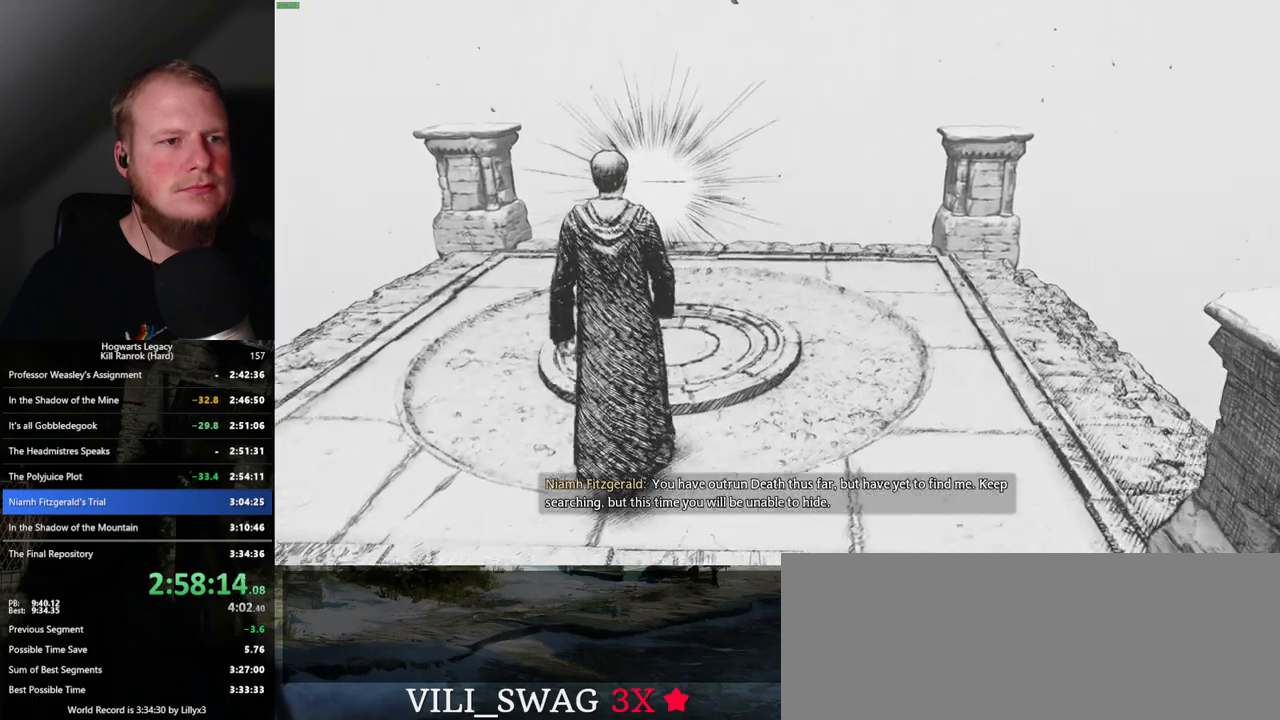
{"keys": ["w"], "mouse": [], "events": []}
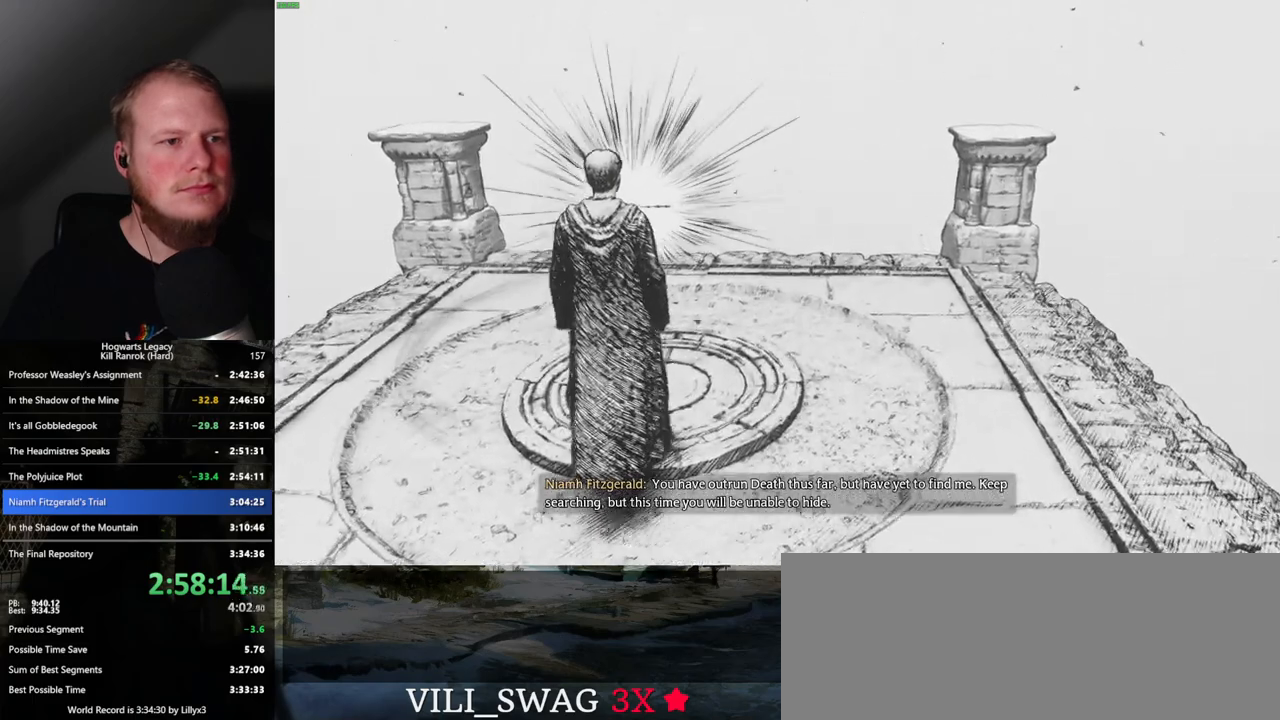
{"keys": ["w"], "mouse": [], "events": []}
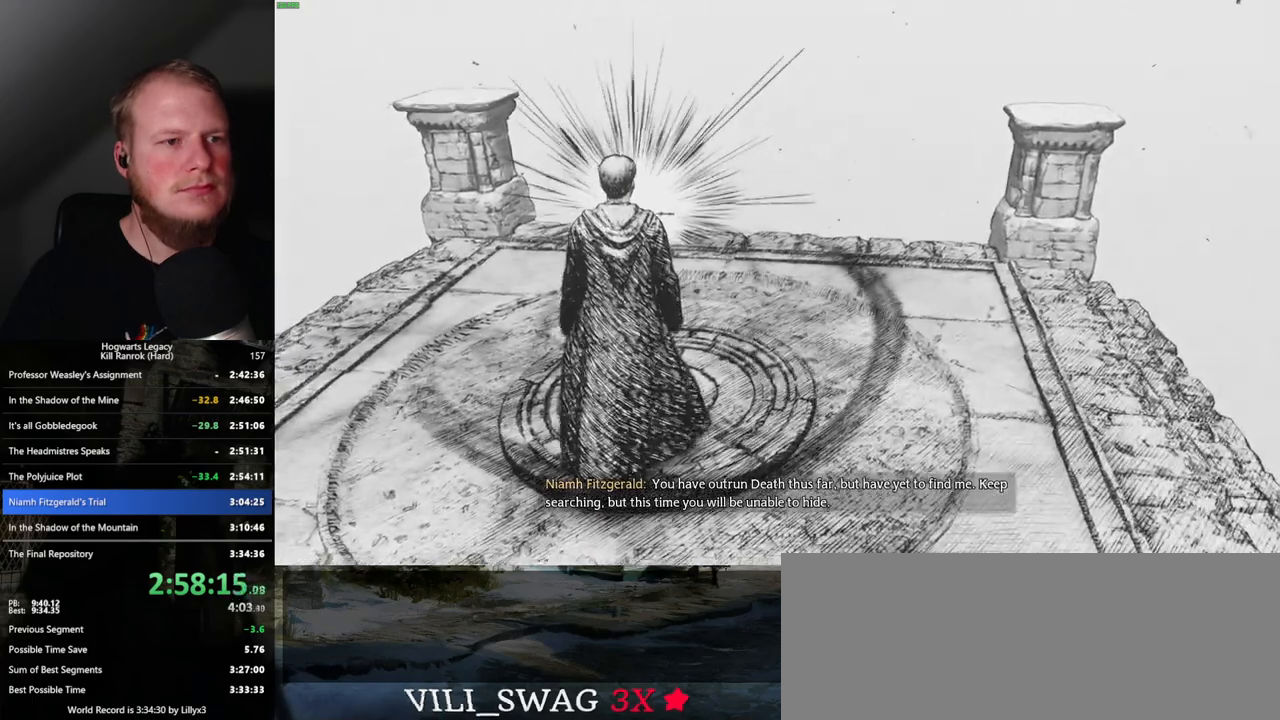
{"keys": ["w"], "mouse": [], "events": []}
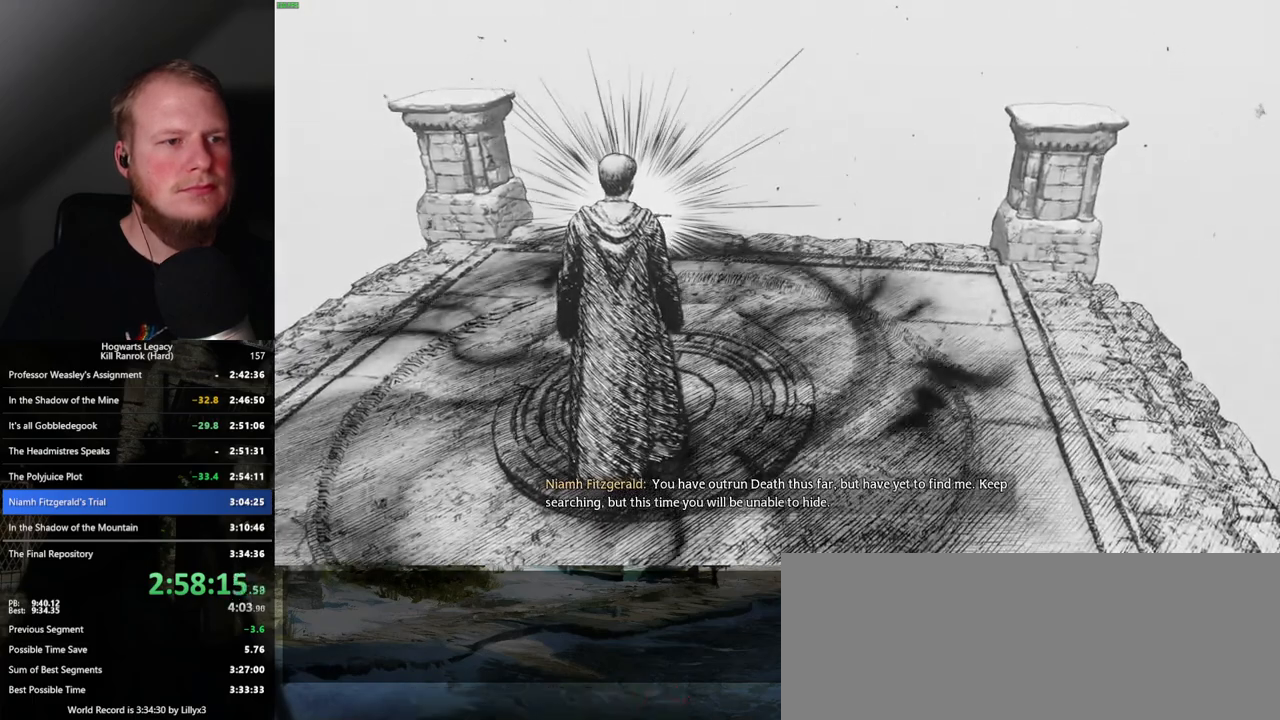
{"keys": ["f"], "mouse": [], "events": [[17, "w", "up"], [434, "f", "down"]]}
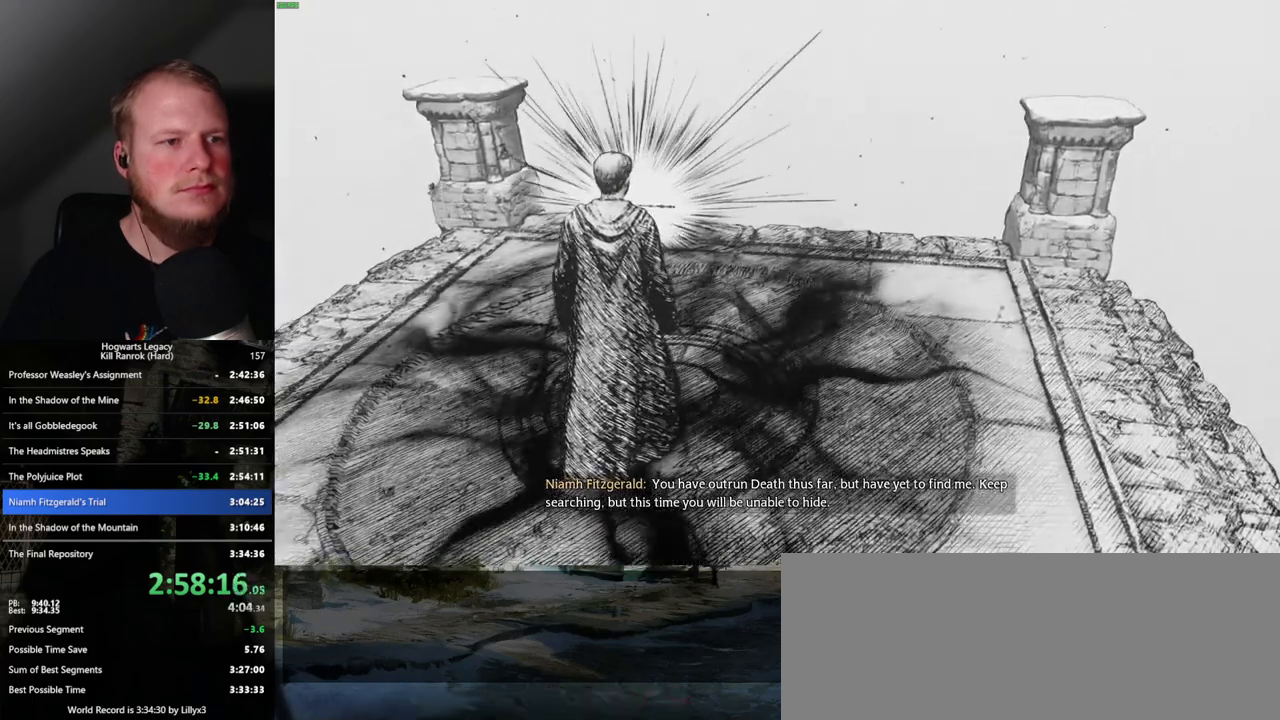
{"keys": ["f"], "mouse": [], "events": [[50, "f", "up"], [367, "f", "down"]]}
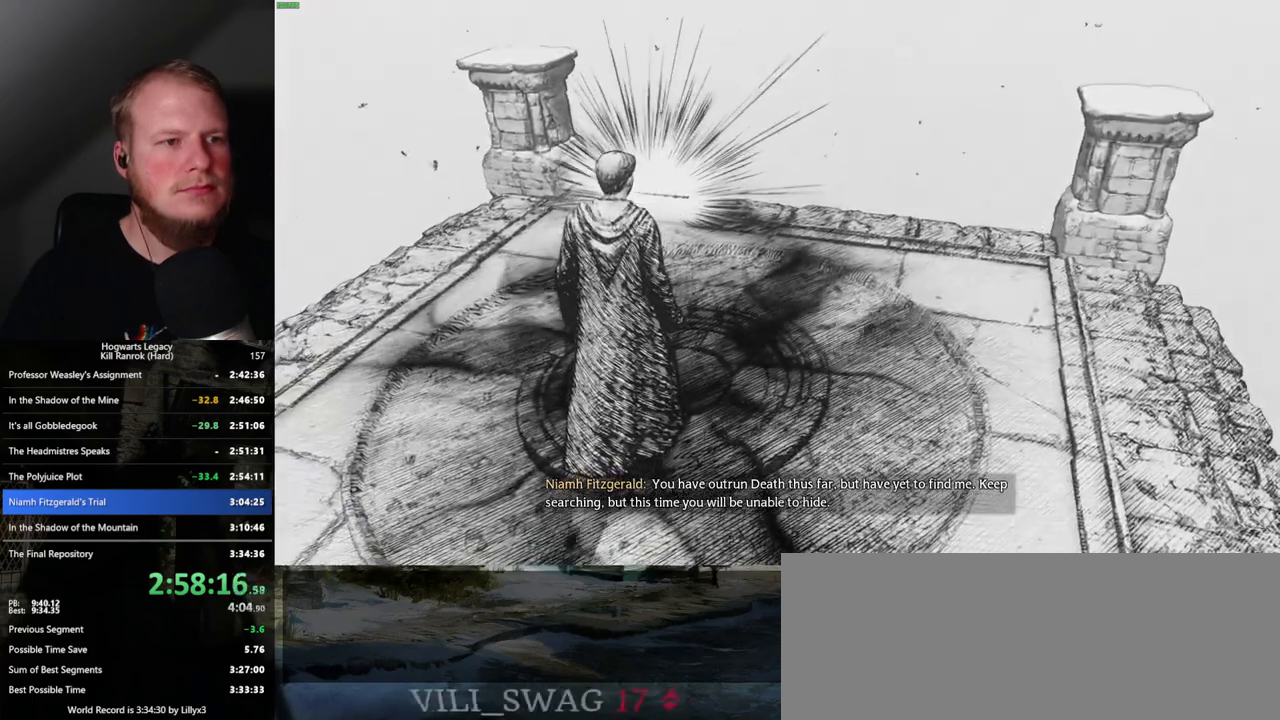
{"keys": ["f"], "mouse": [], "events": [[184, "f", "up"], [267, "f", "down"]]}
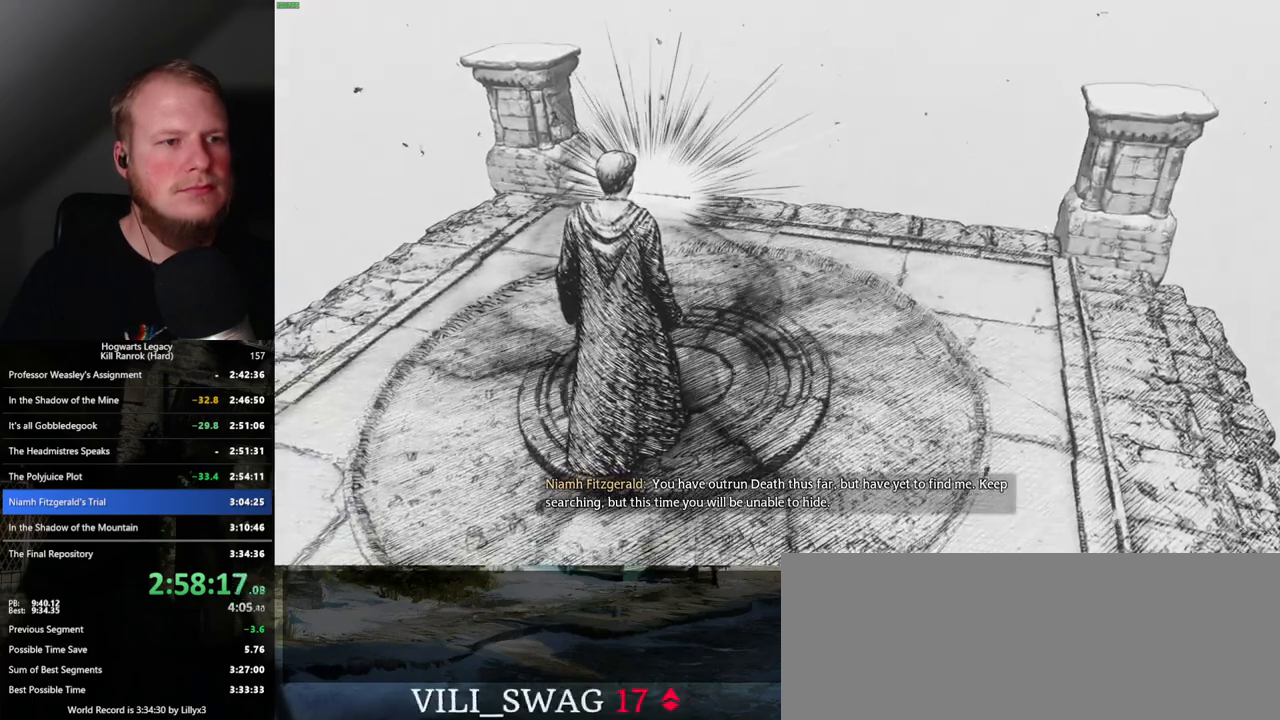
{"keys": [], "mouse": [], "events": [[84, "f", "up"], [134, "f", "down"], [317, "f", "up"], [434, "f", "down"], [500, "f", "up"]]}